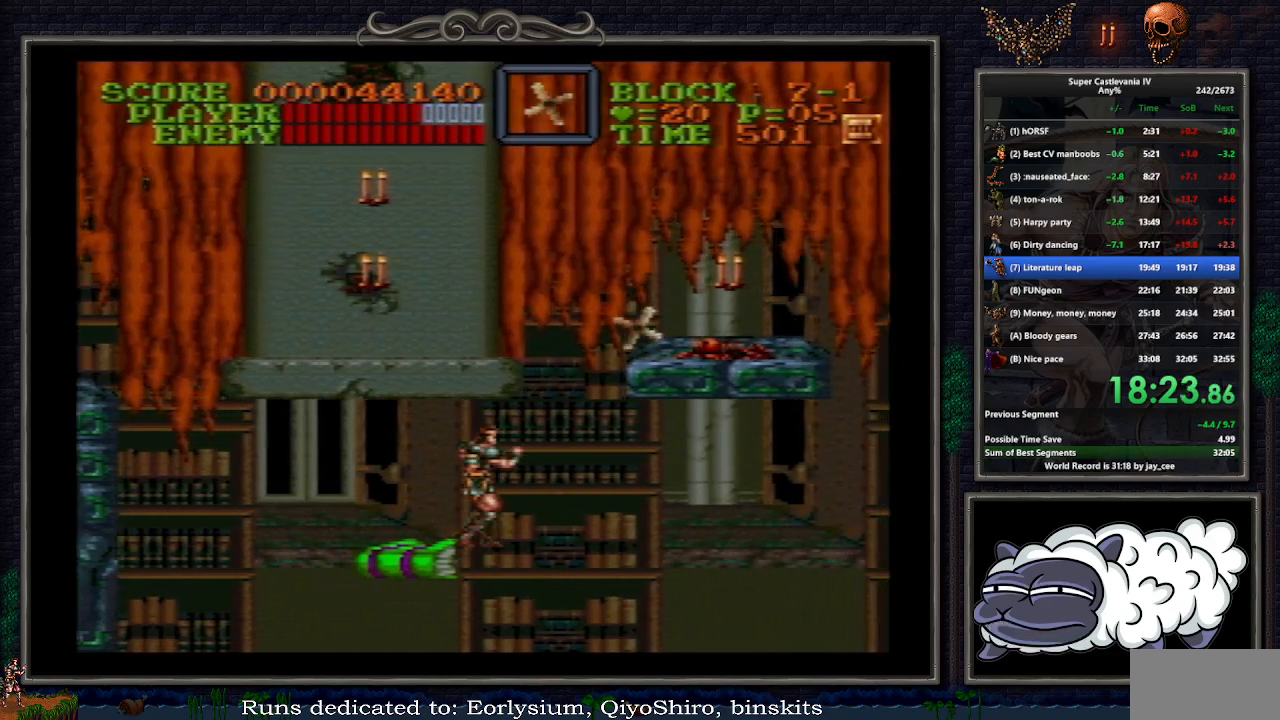
Gameplay with a controller (Nintendo layout); each line is a JSON object with the inputs held at the frame after it. "events" lists button and stick changes between this image and that frame as [ms after this image, input, new state], when the widget could be followed in between. Not read: L1 L3 R3.
{"buttons": [], "events": []}
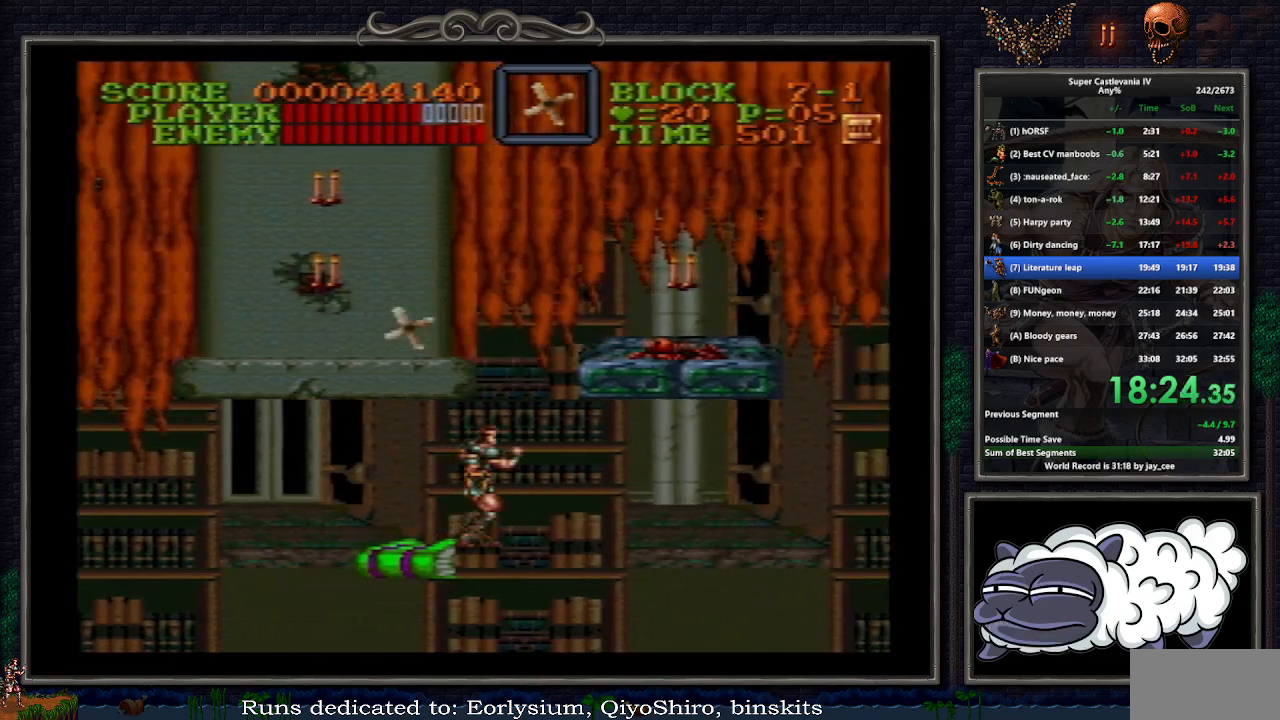
{"buttons": ["B", "R1", "DPAD_RIGHT"], "events": [[483, "DPAD_RIGHT", "down"], [500, "B", "down"], [500, "R1", "down"]]}
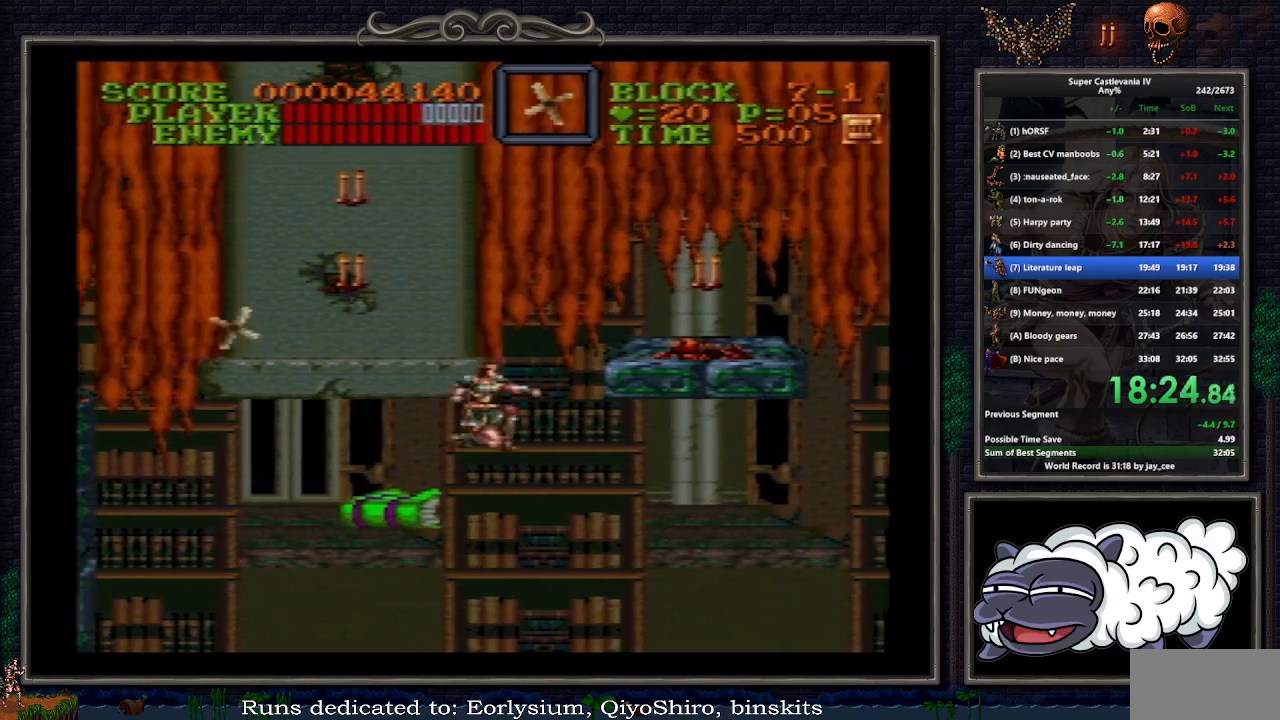
{"buttons": ["B", "DPAD_RIGHT"], "events": [[317, "B", "up"], [317, "R1", "up"], [500, "B", "down"]]}
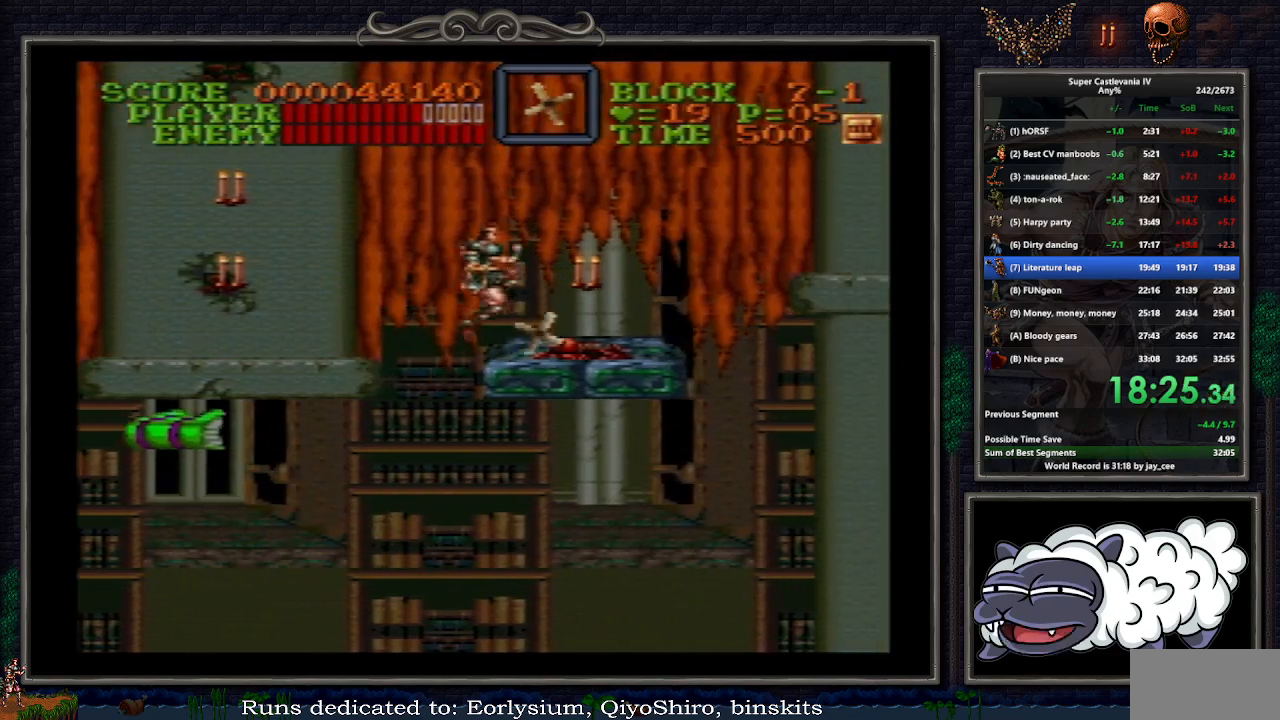
{"buttons": ["DPAD_RIGHT"], "events": [[150, "B", "up"]]}
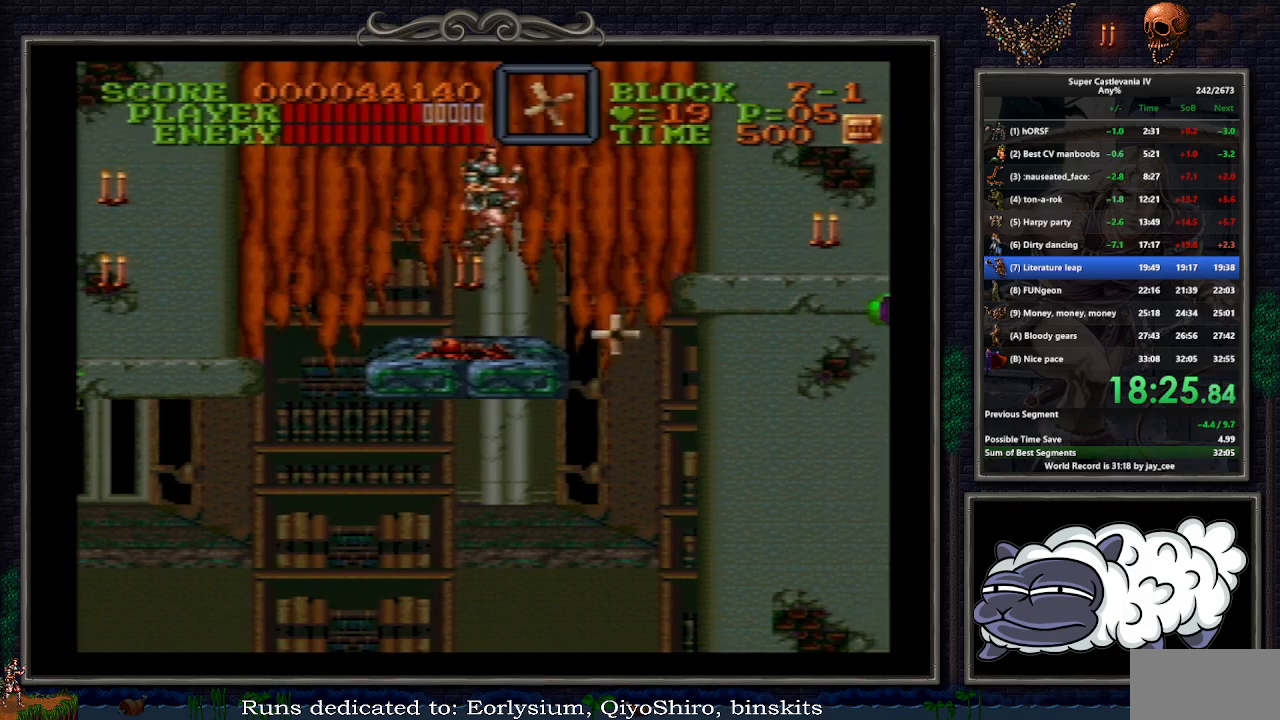
{"buttons": [], "events": [[400, "B", "down"], [467, "B", "up"], [500, "DPAD_RIGHT", "up"]]}
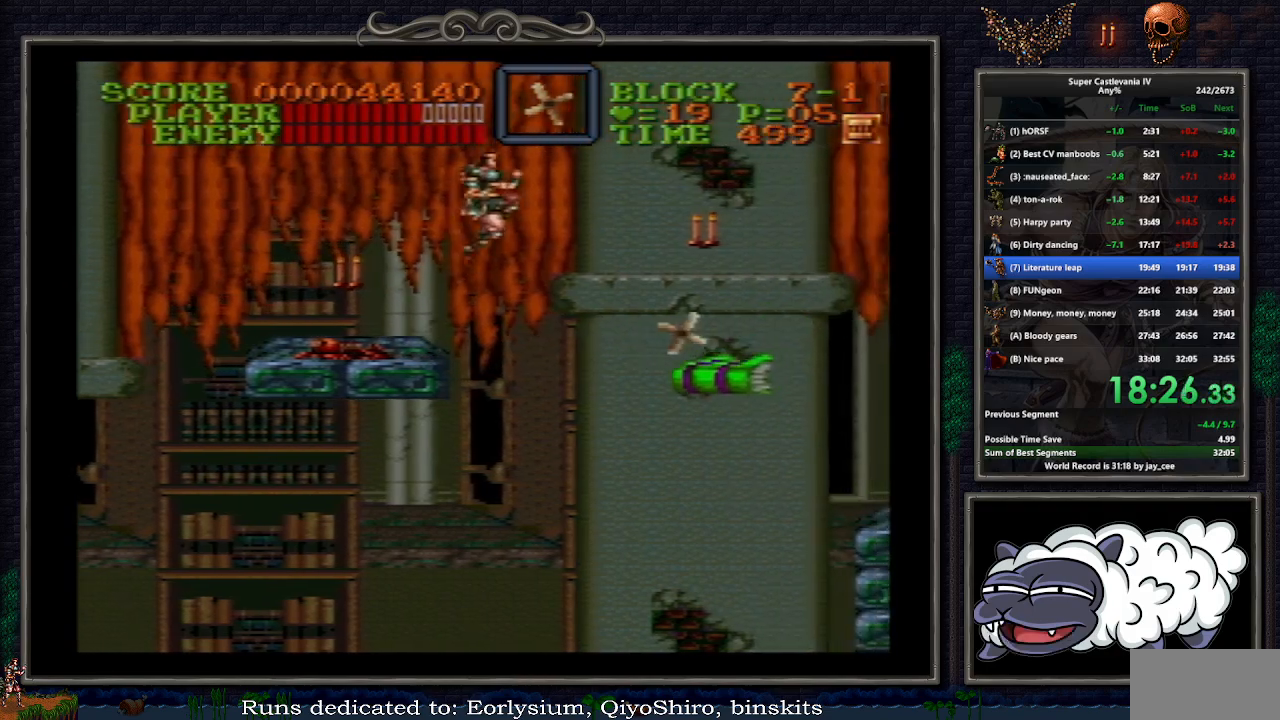
{"buttons": ["DPAD_RIGHT"]}
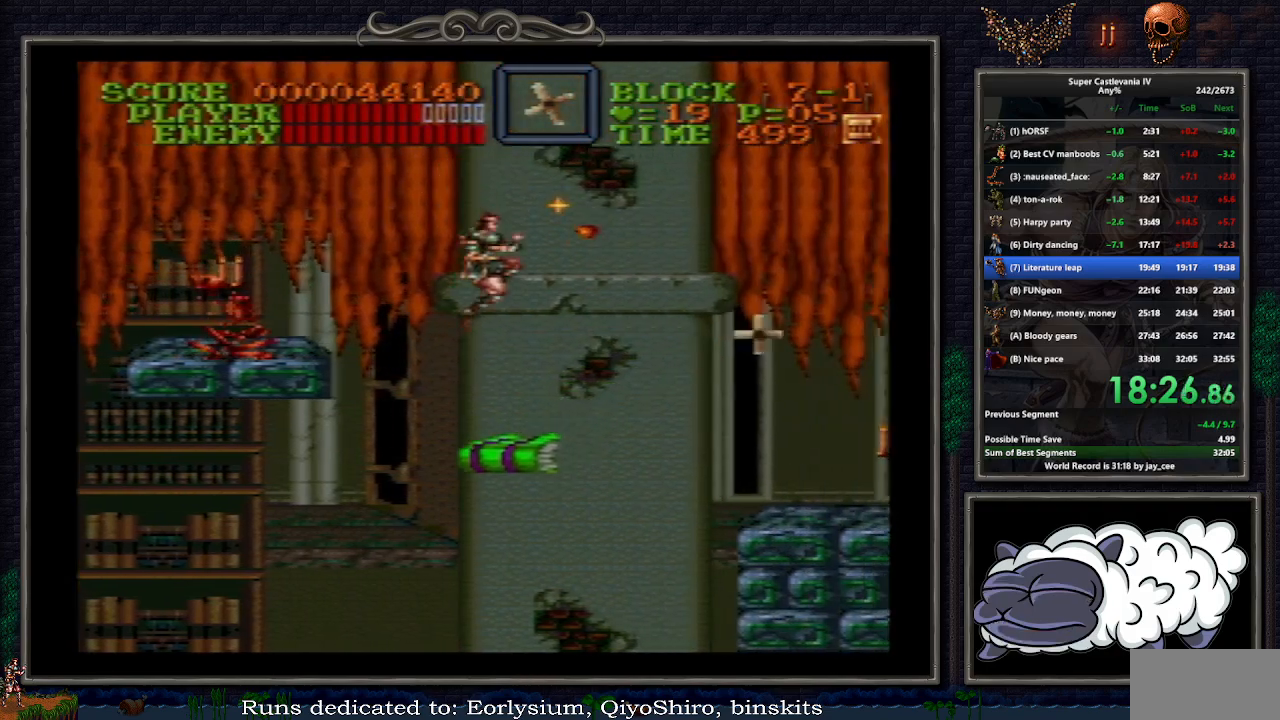
{"buttons": ["B", "DPAD_RIGHT"], "events": [[400, "B", "down"]]}
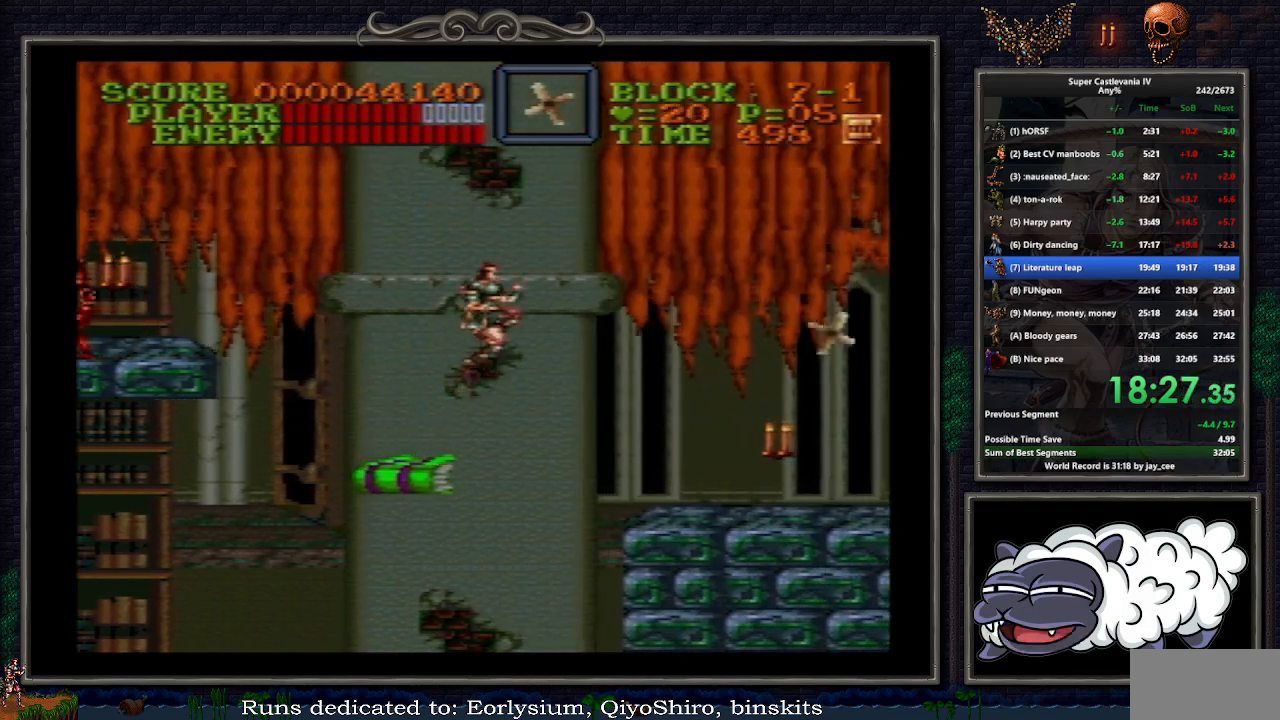
{"buttons": ["DPAD_RIGHT"], "events": [[17, "B", "up"]]}
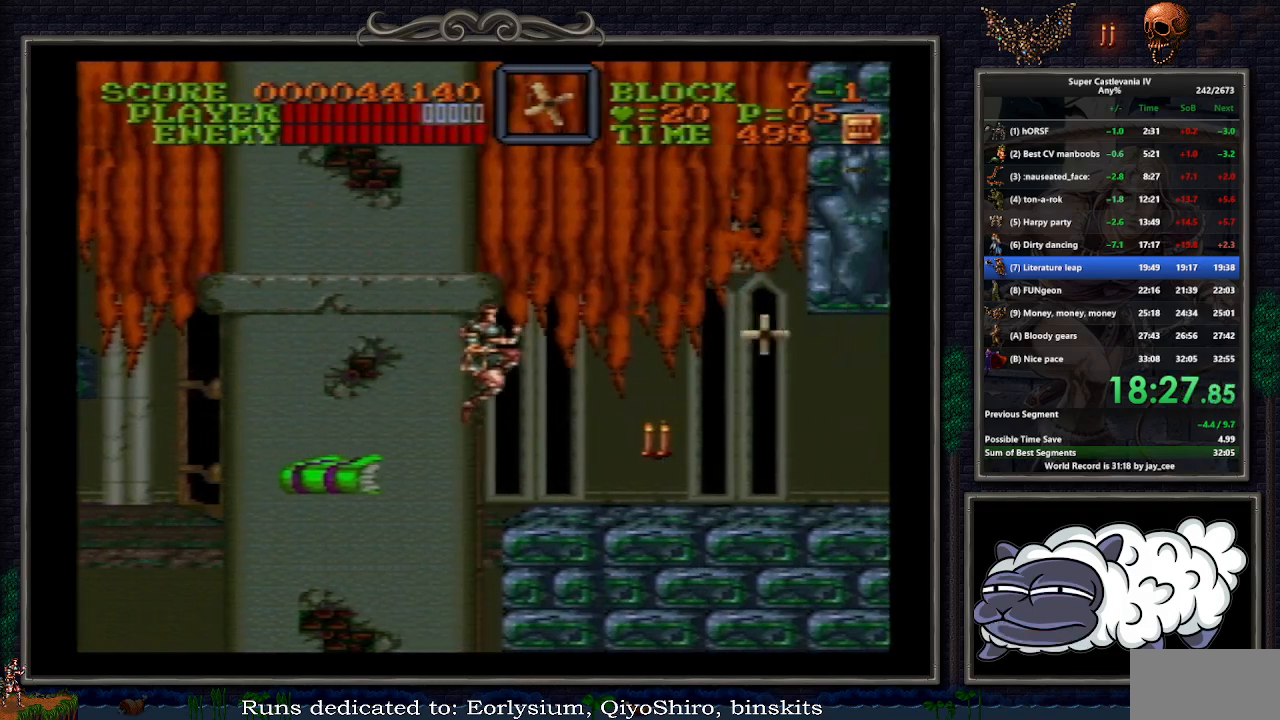
{"buttons": ["DPAD_RIGHT"], "events": [[200, "B", "down"], [300, "DPAD_RIGHT", "up"], [317, "B", "up"], [417, "DPAD_RIGHT", "down"]]}
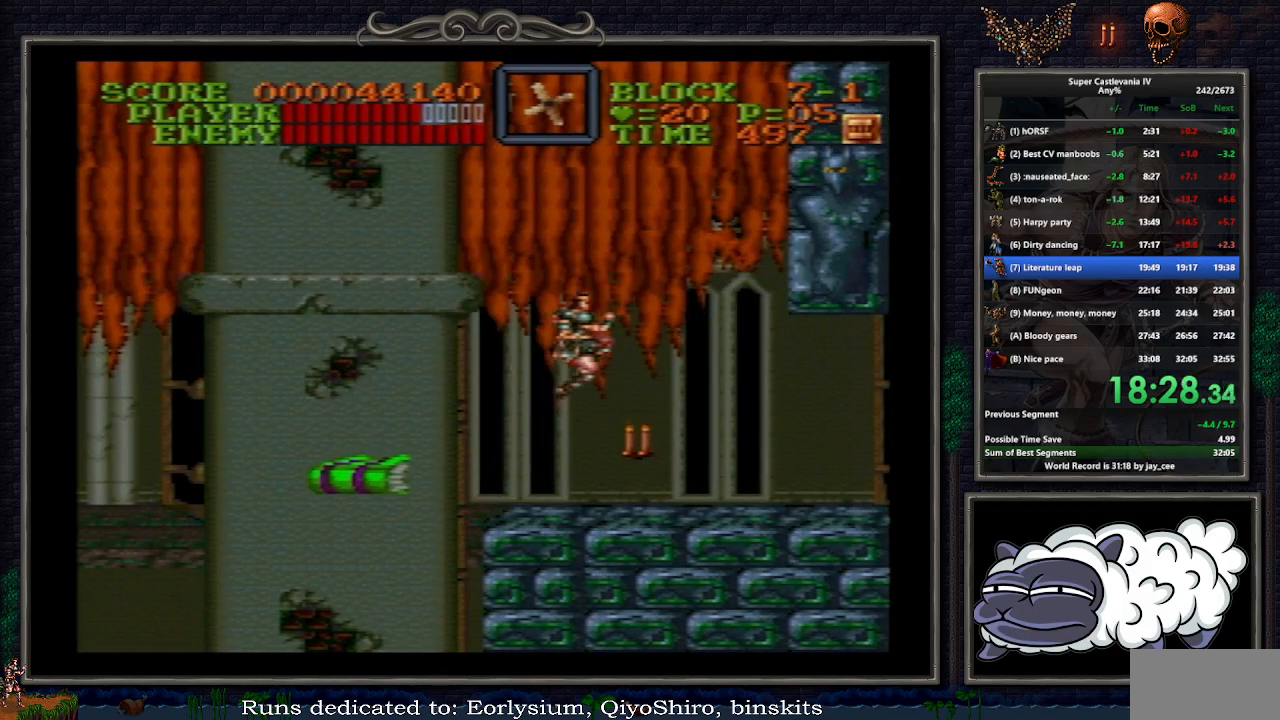
{"buttons": ["DPAD_RIGHT"], "events": [[417, "B", "down"], [467, "B", "up"]]}
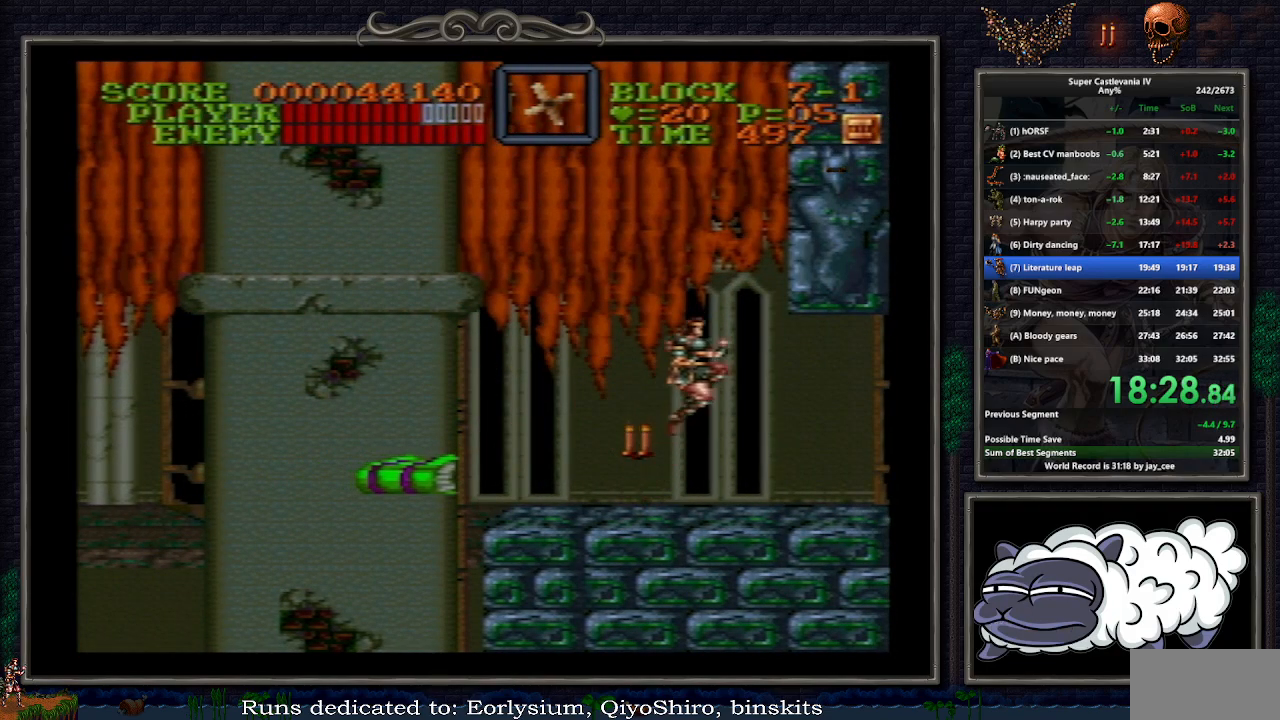
{"buttons": ["DPAD_RIGHT"], "events": []}
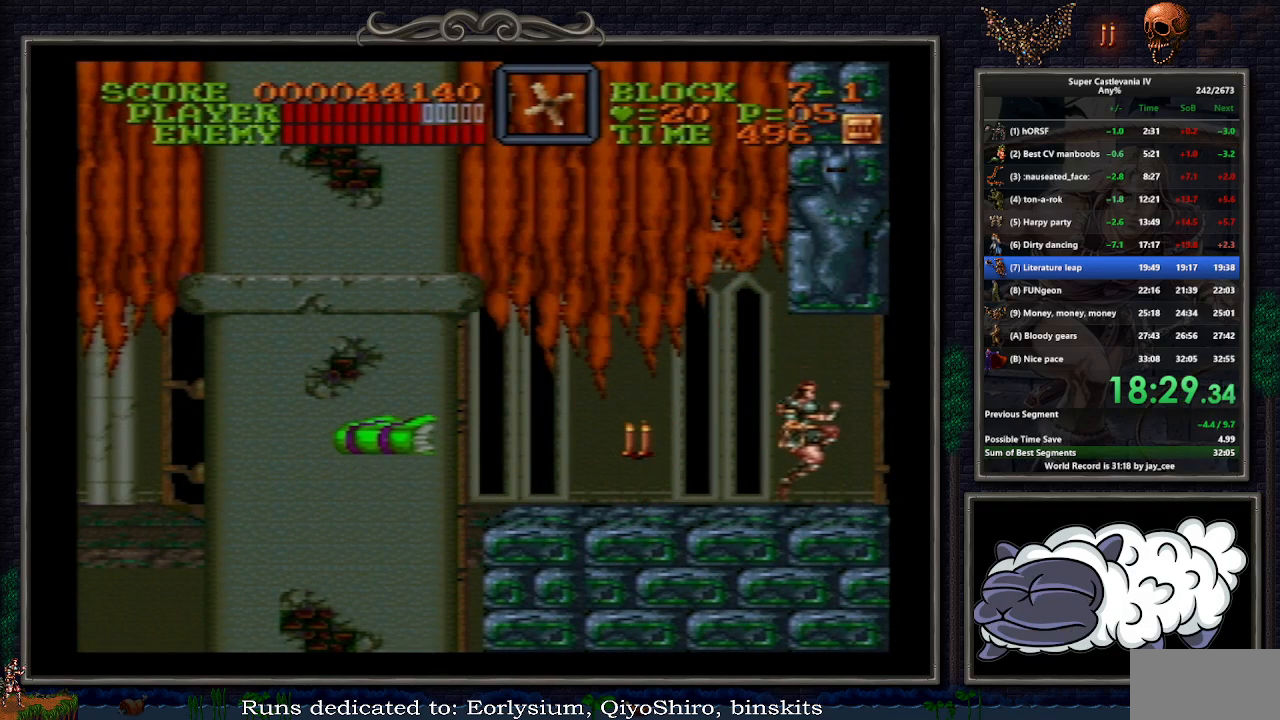
{"buttons": [], "events": [[117, "B", "down"], [217, "B", "up"], [483, "DPAD_RIGHT", "up"]]}
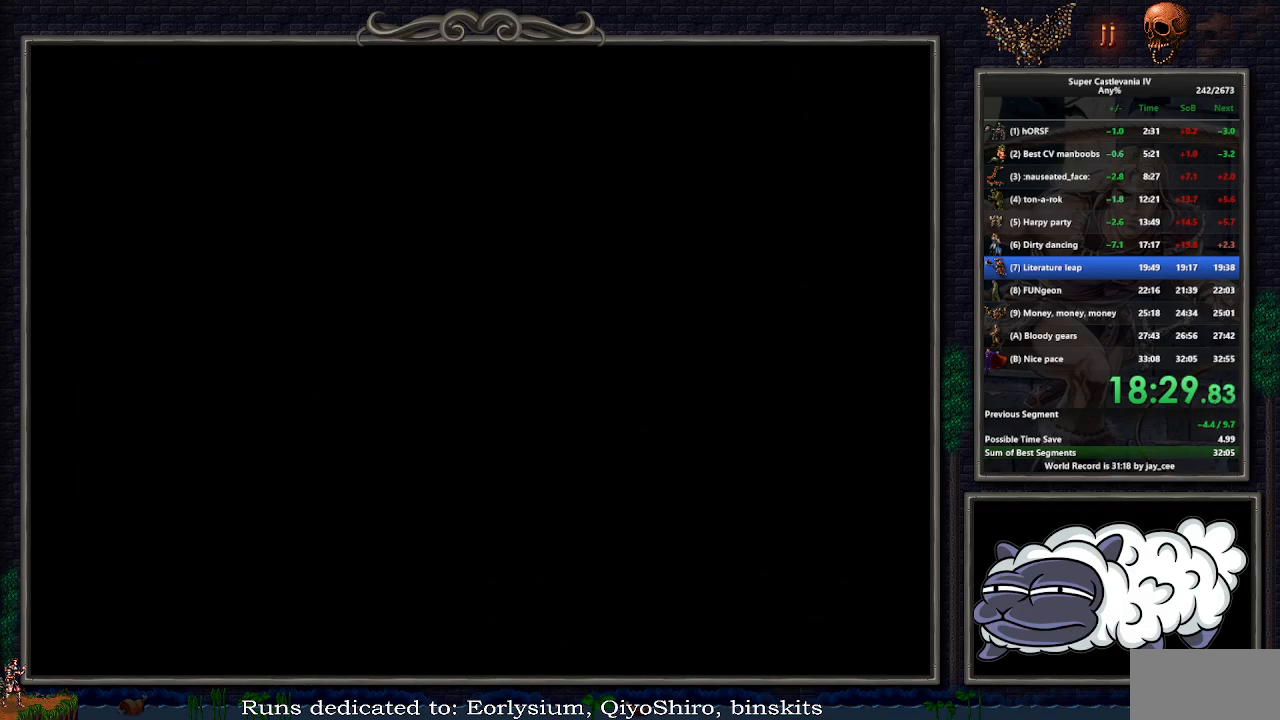
{"buttons": ["DPAD_RIGHT"], "events": [[117, "DPAD_RIGHT", "down"]]}
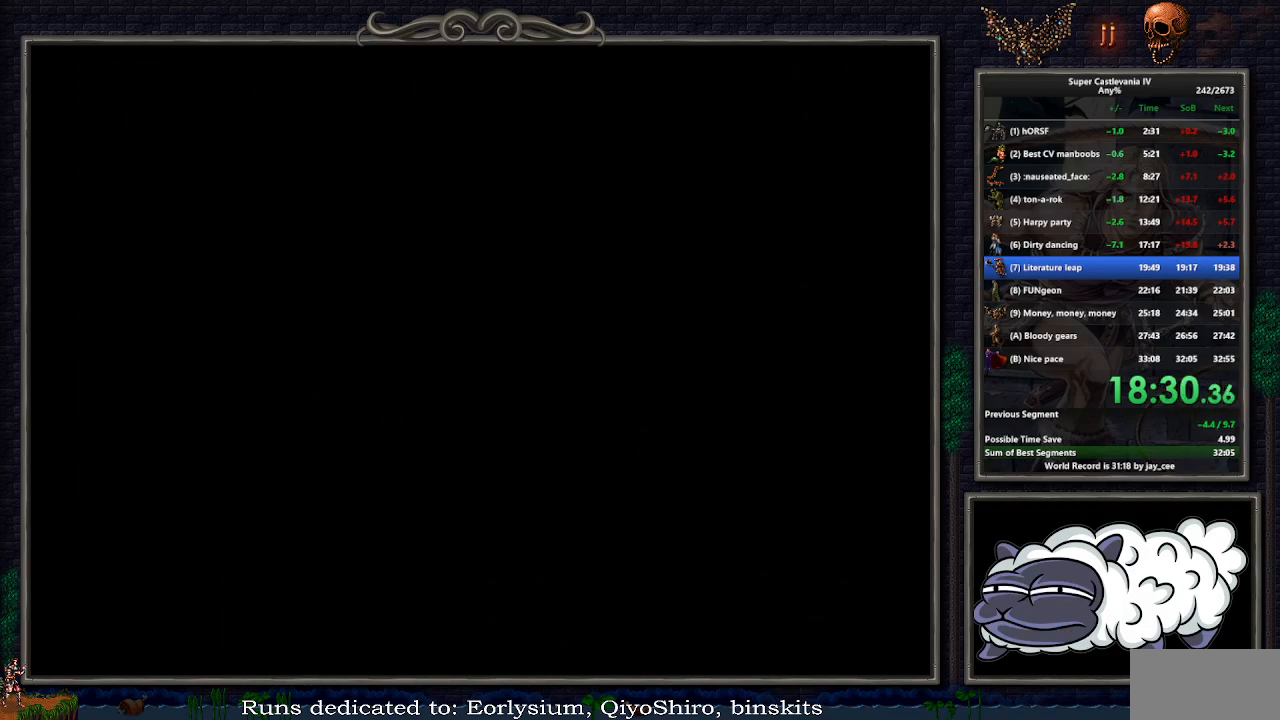
{"buttons": ["DPAD_RIGHT"], "events": []}
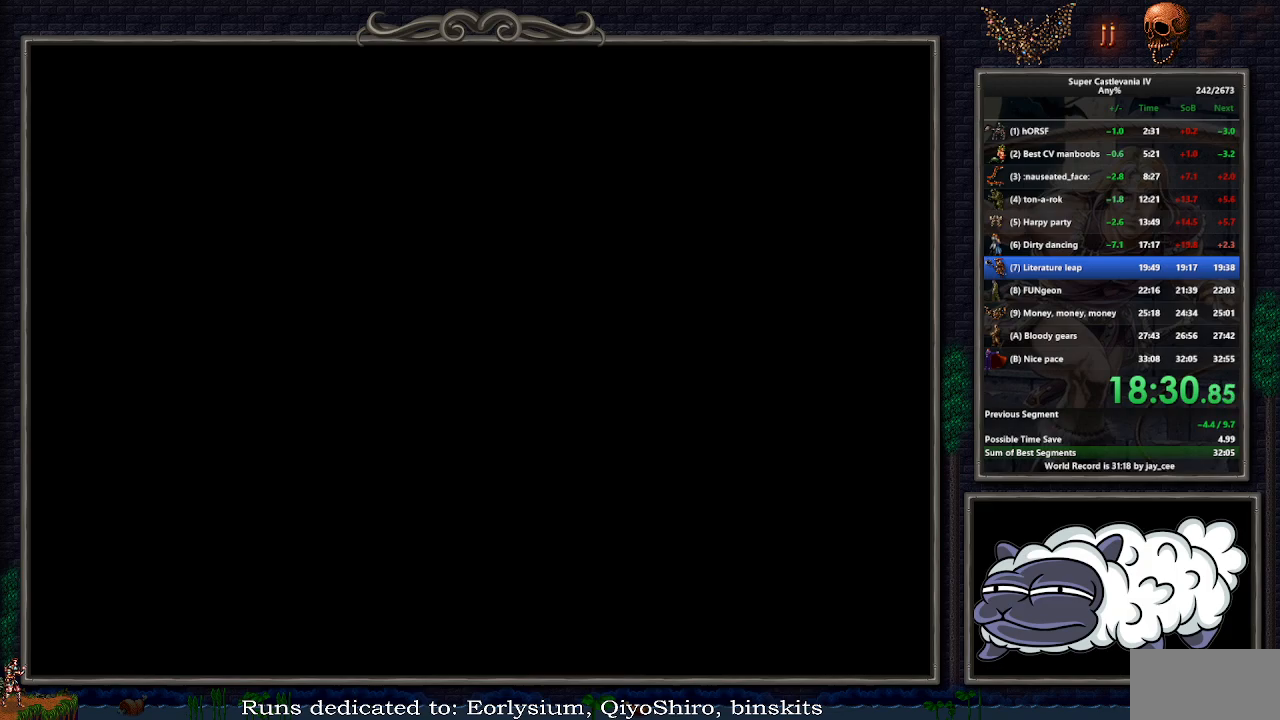
{"buttons": ["DPAD_RIGHT"], "events": []}
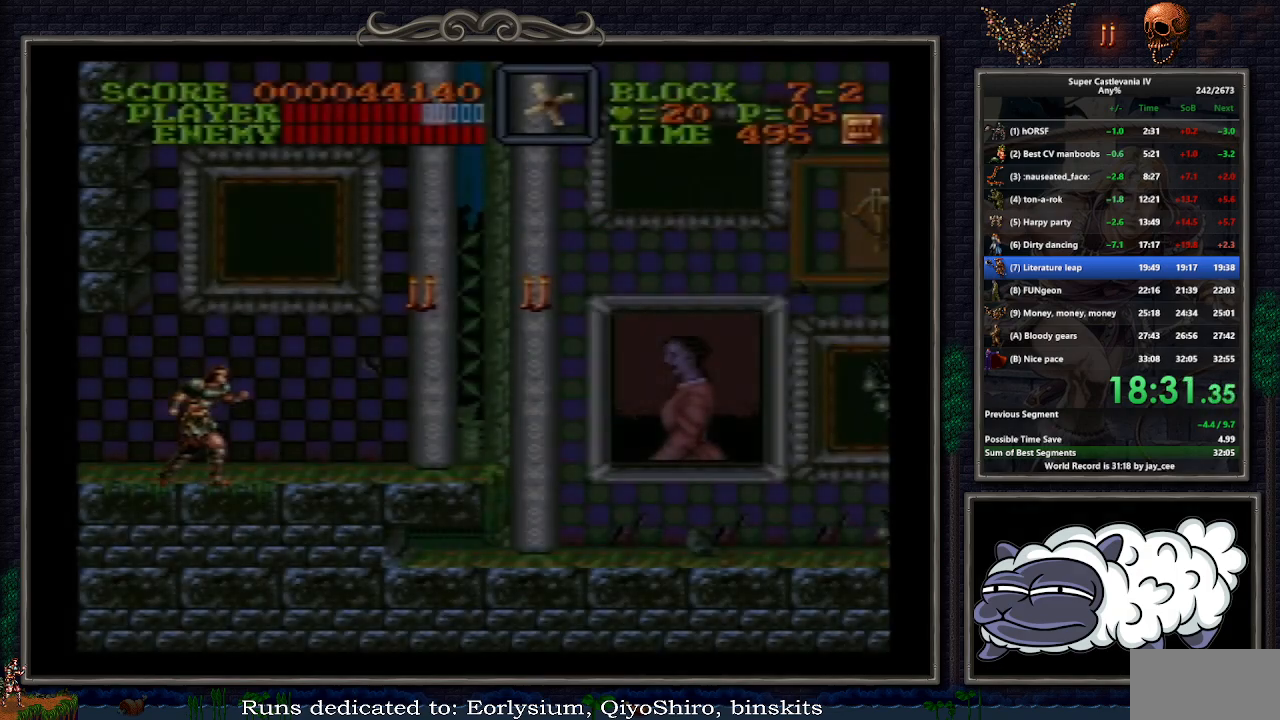
{"buttons": ["DPAD_RIGHT"], "events": []}
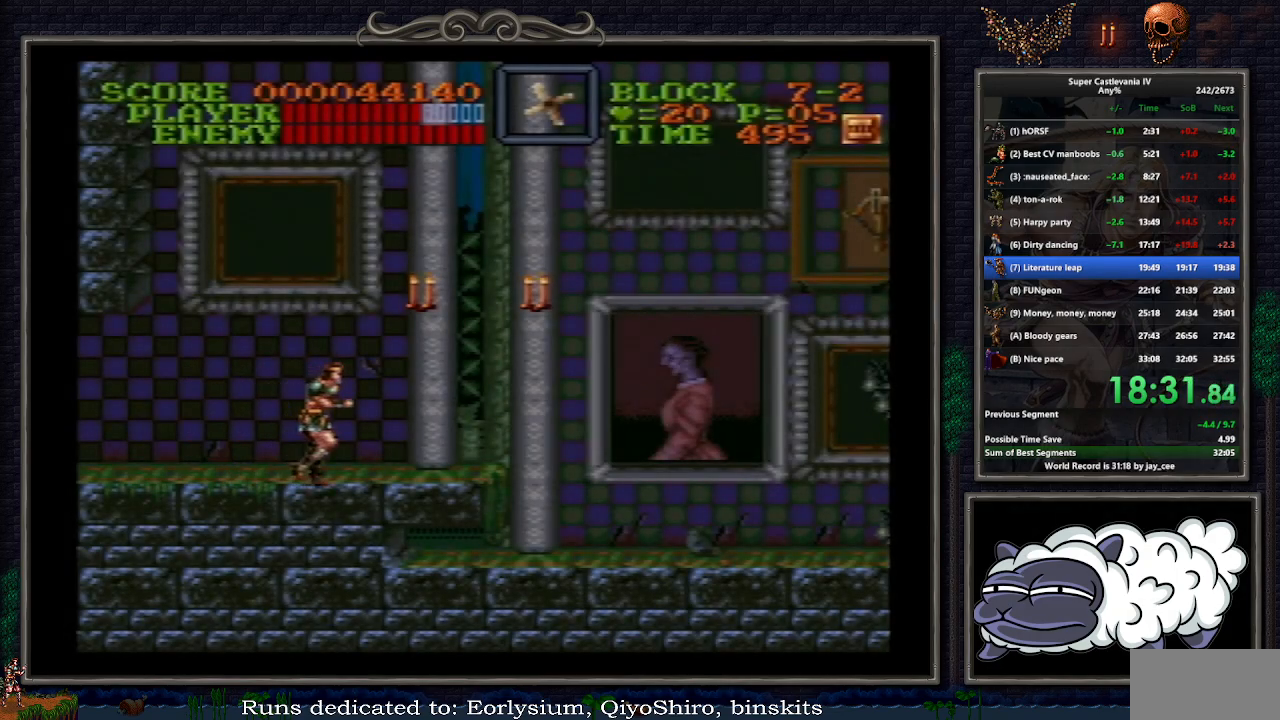
{"buttons": ["DPAD_RIGHT"], "events": []}
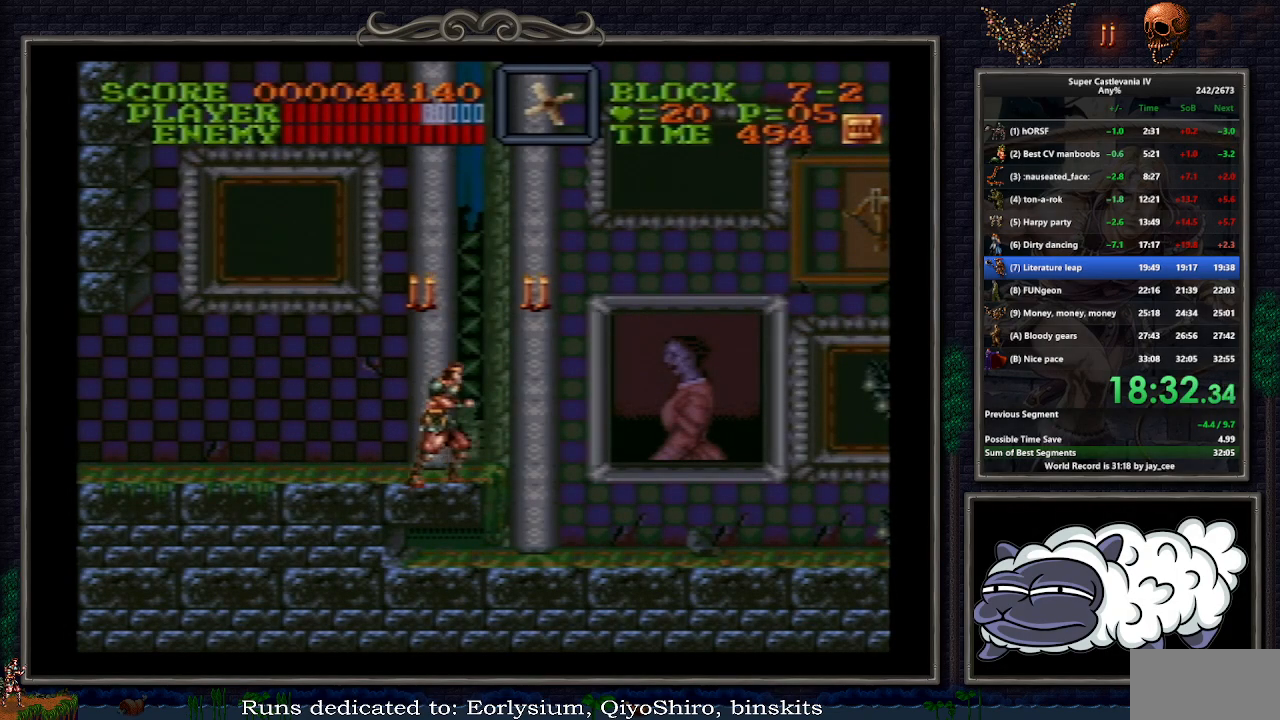
{"buttons": ["DPAD_RIGHT"], "events": [[367, "R1", "down"], [450, "R1", "up"]]}
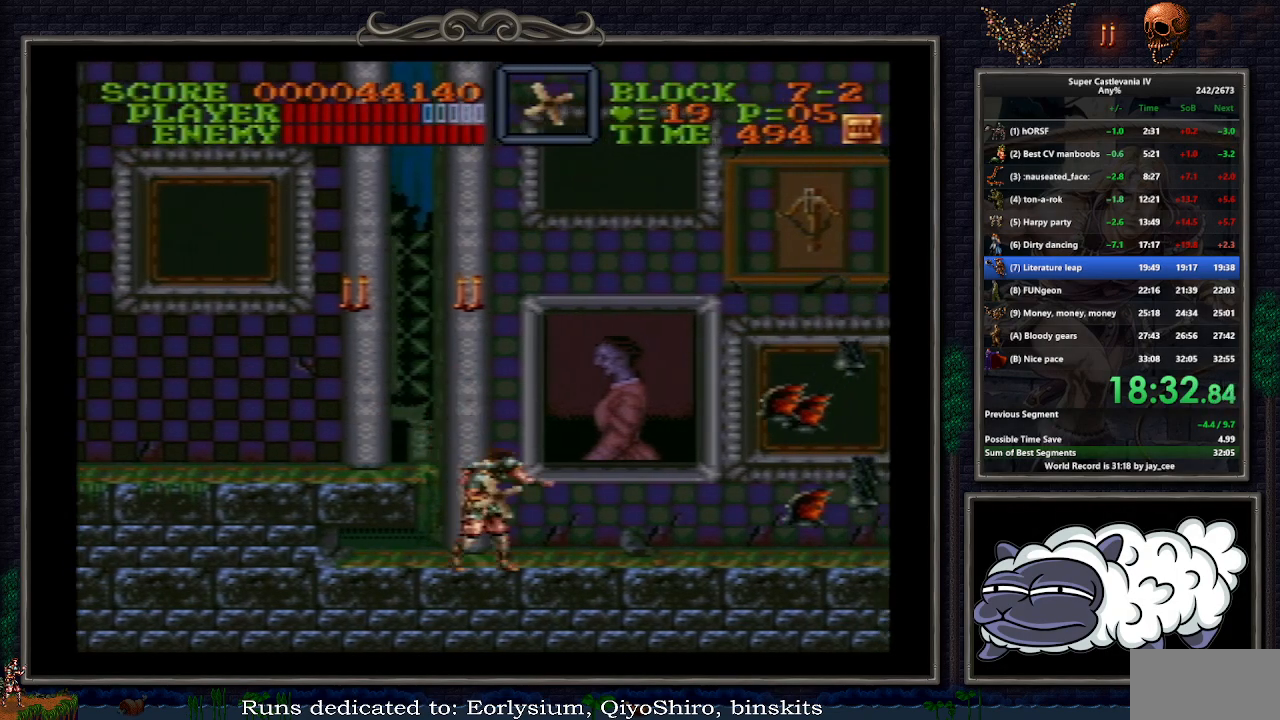
{"buttons": ["DPAD_DOWN", "DPAD_RIGHT"], "events": [[67, "B", "down"], [100, "DPAD_DOWN", "down"], [167, "B", "up"], [283, "Y", "down"], [350, "Y", "up"]]}
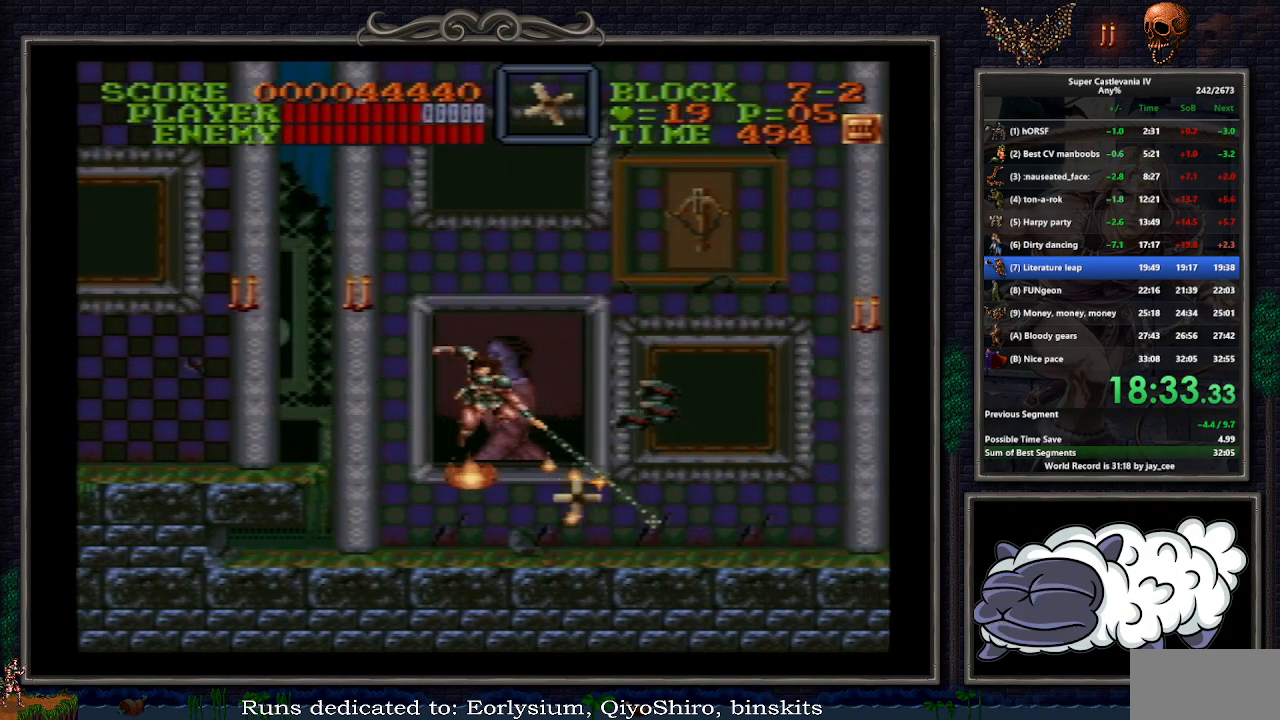
{"buttons": ["DPAD_UP", "DPAD_RIGHT"], "events": [[83, "DPAD_DOWN", "up"], [333, "DPAD_UP", "down"]]}
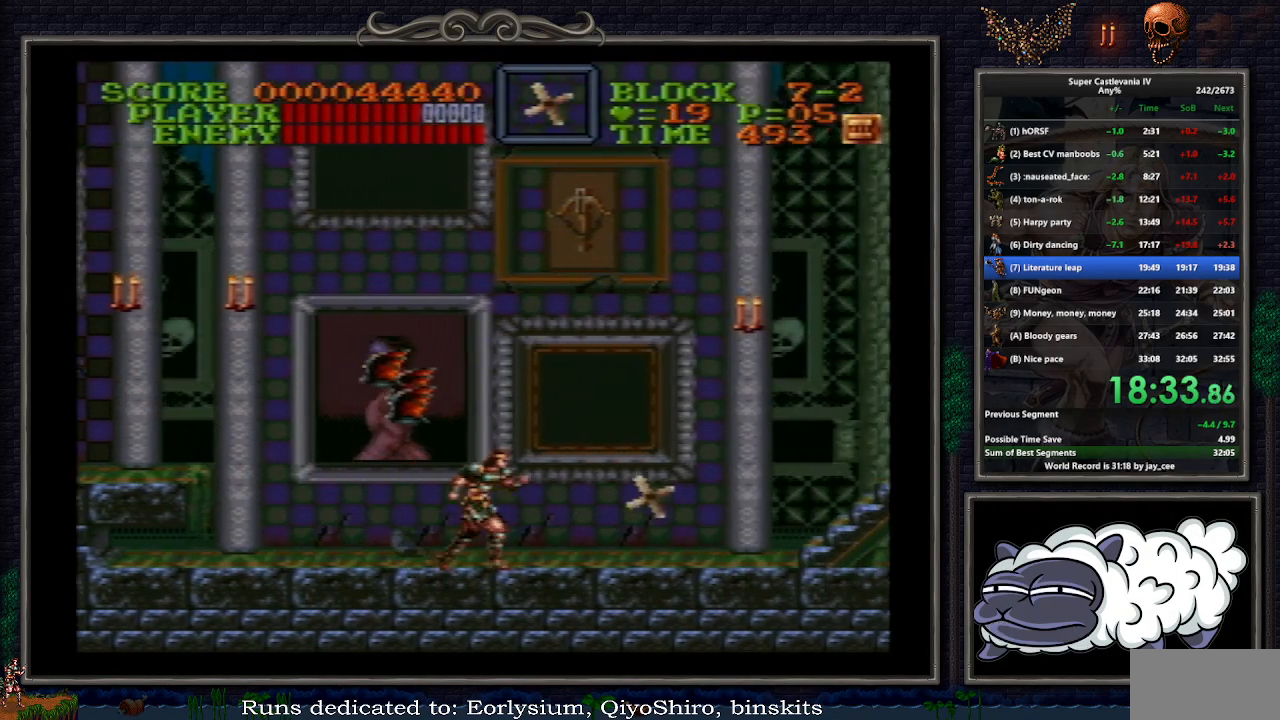
{"buttons": ["DPAD_RIGHT"], "events": [[200, "DPAD_UP", "up"]]}
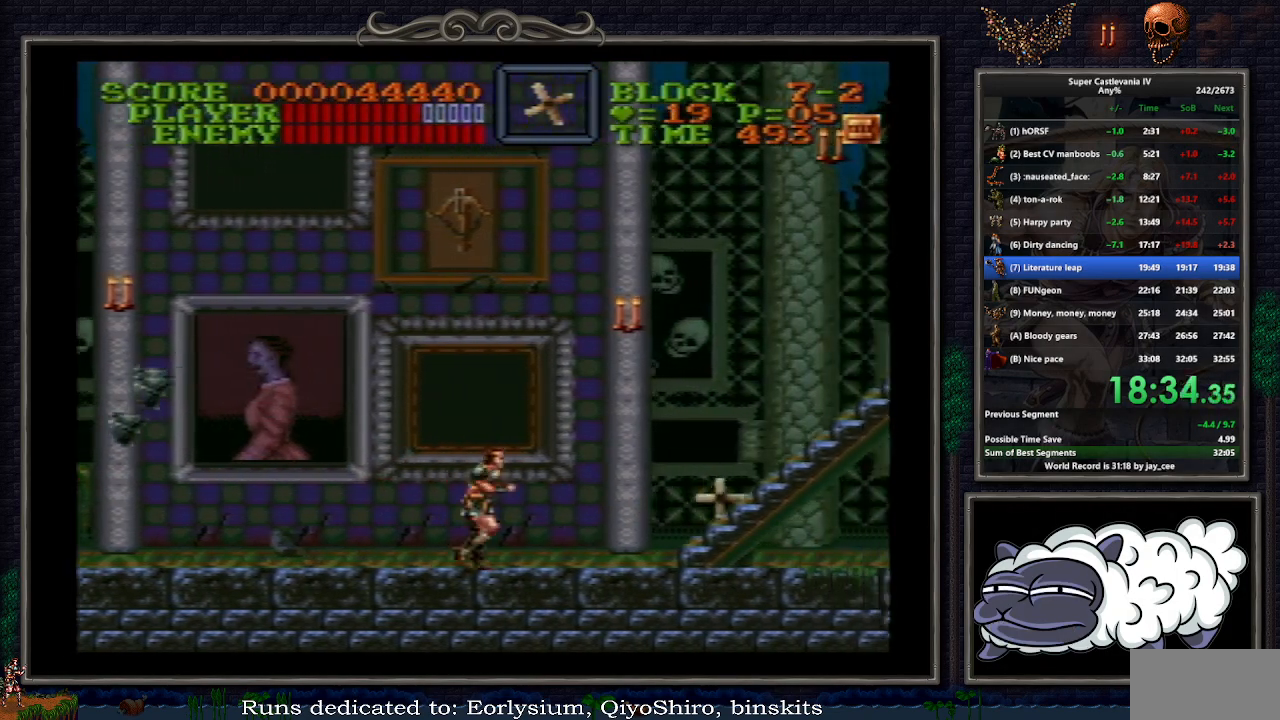
{"buttons": ["DPAD_RIGHT"], "events": []}
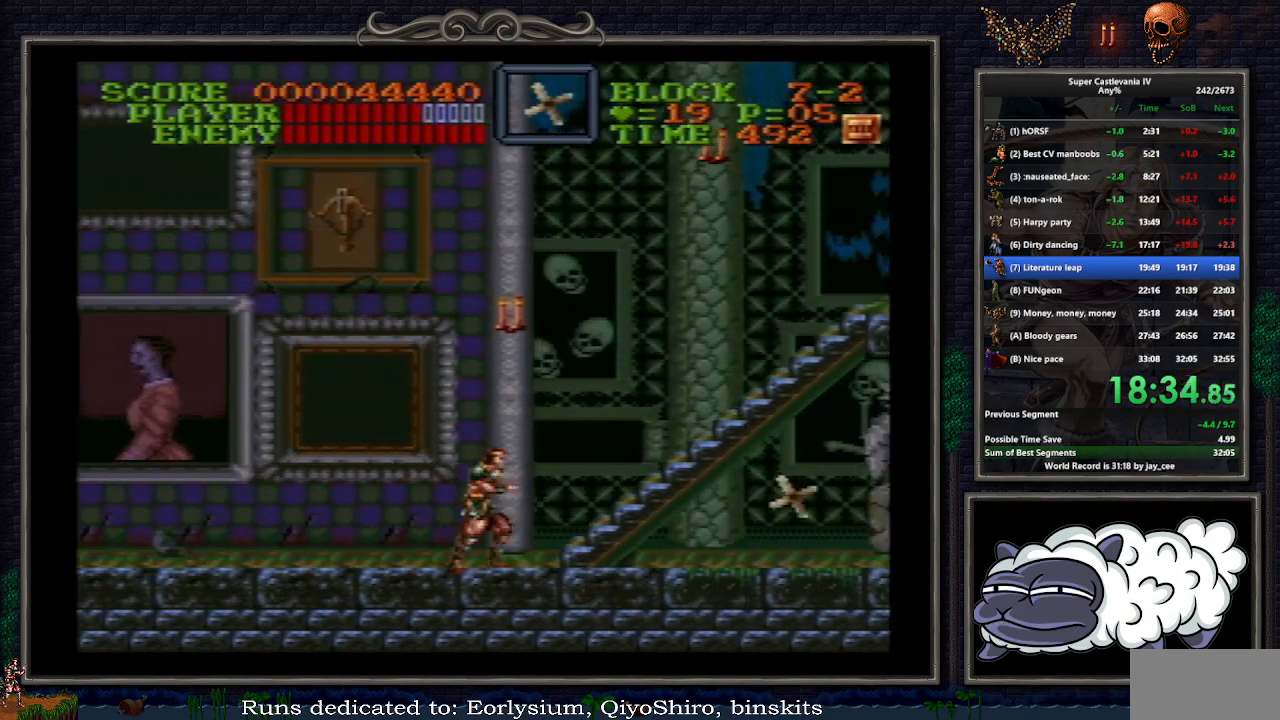
{"buttons": ["DPAD_RIGHT"], "events": []}
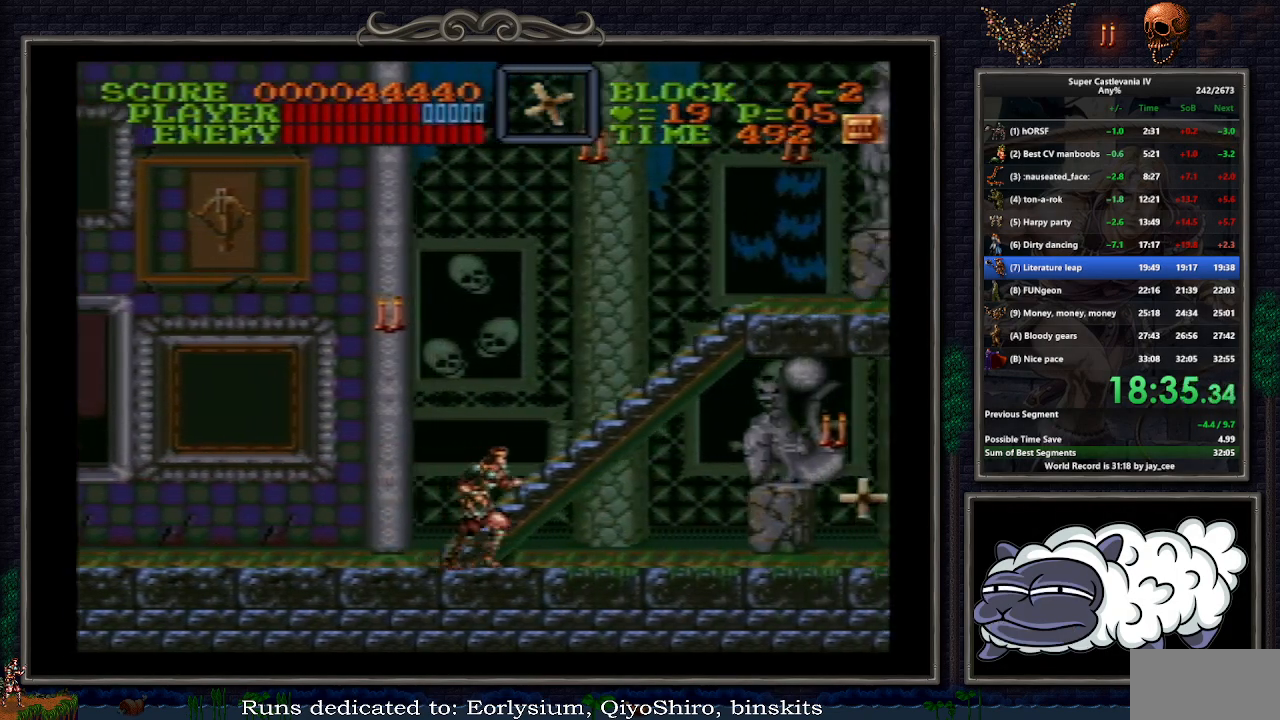
{"buttons": ["DPAD_UP", "DPAD_RIGHT"], "events": [[67, "DPAD_UP", "down"], [167, "B", "down"], [300, "B", "up"]]}
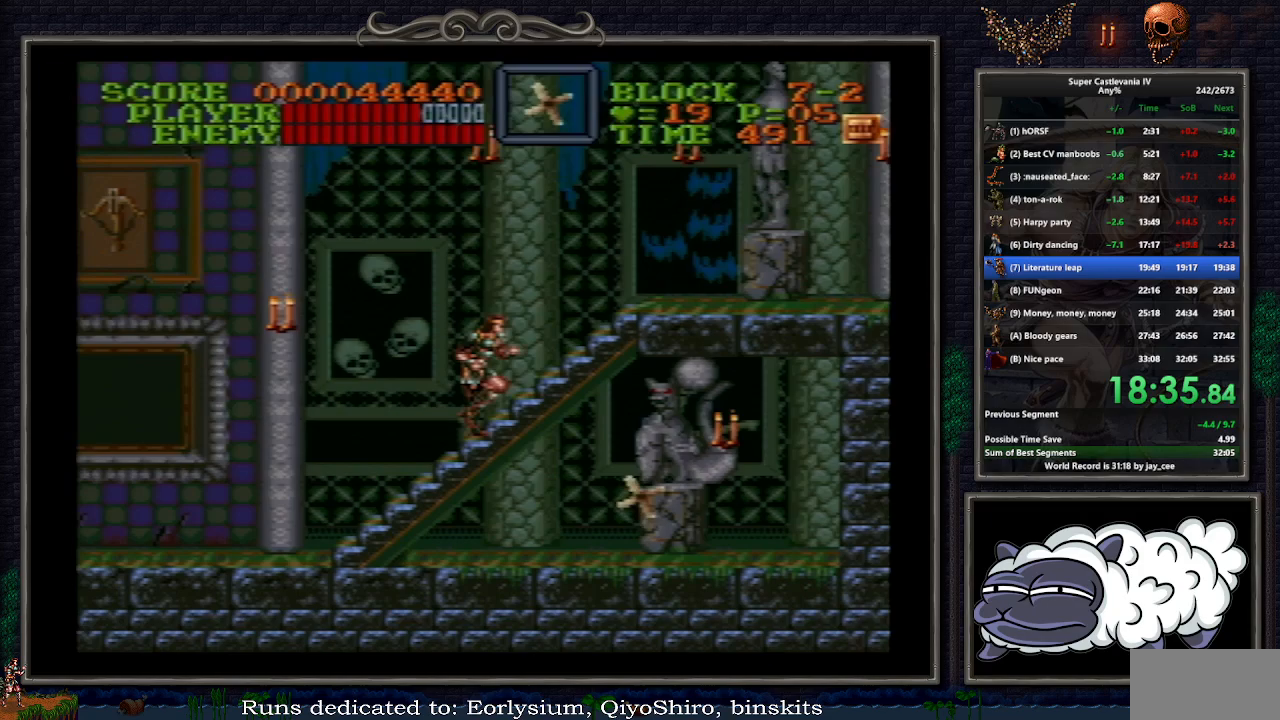
{"buttons": ["DPAD_RIGHT"], "events": [[67, "DPAD_UP", "up"]]}
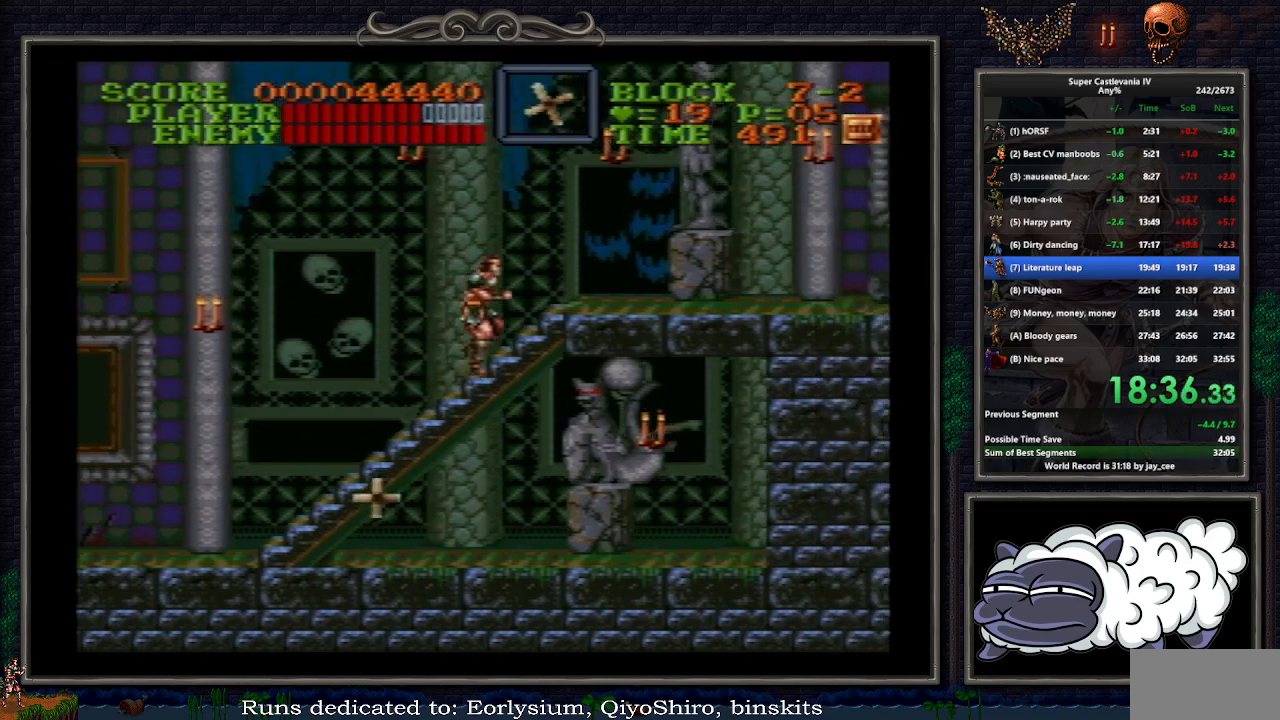
{"buttons": ["DPAD_RIGHT"], "events": []}
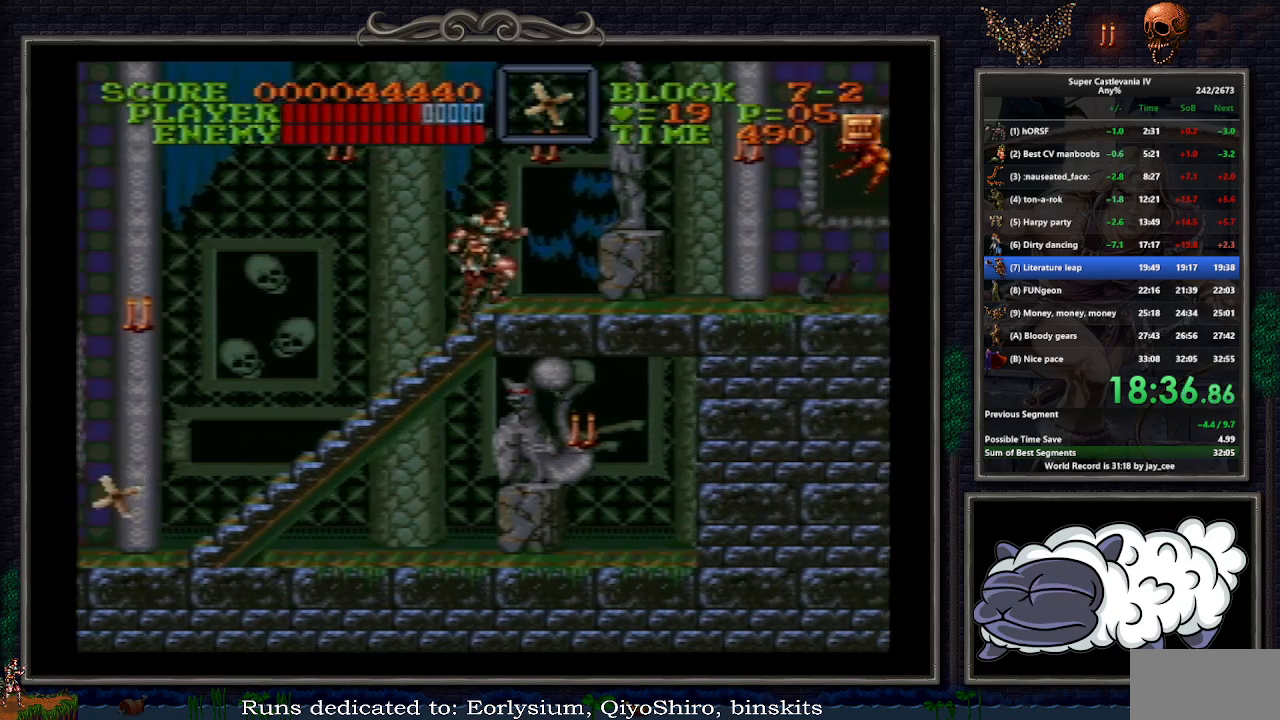
{"buttons": ["DPAD_RIGHT"], "events": [[100, "B", "down"], [150, "Y", "down"], [183, "B", "up"], [250, "Y", "up"]]}
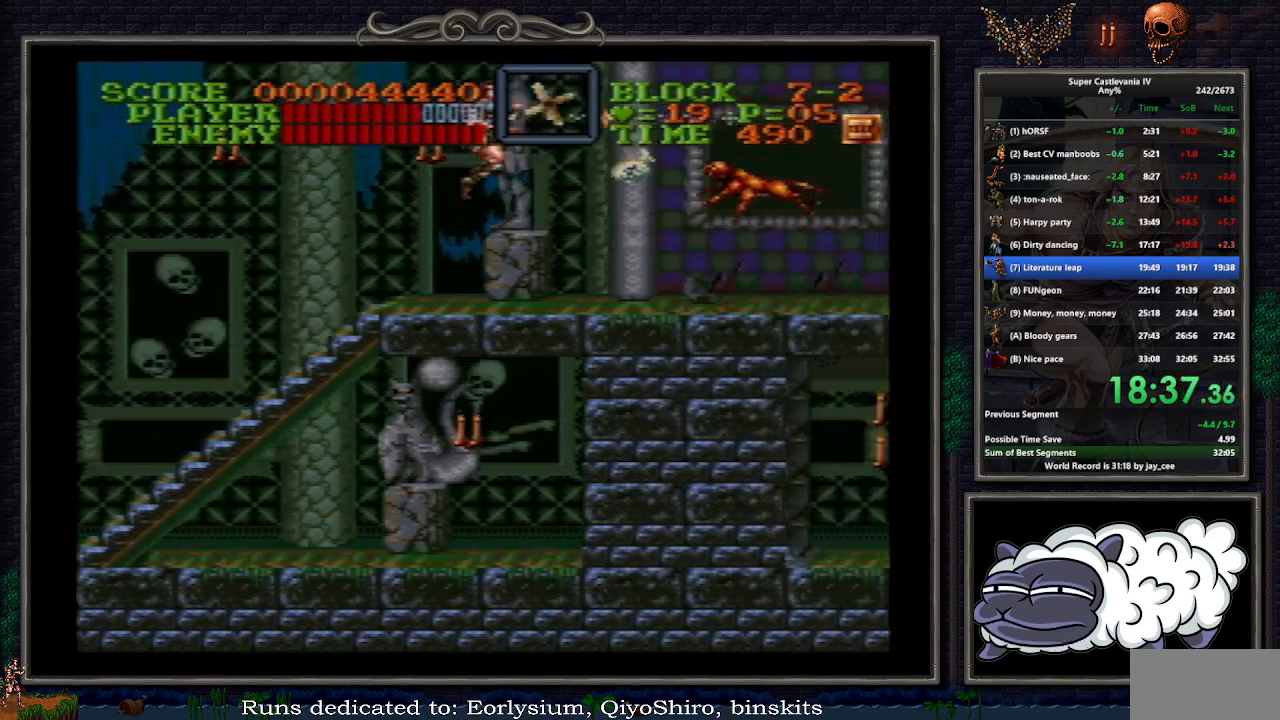
{"buttons": ["DPAD_RIGHT"], "events": [[183, "R1", "down"], [267, "R1", "up"], [300, "B", "down"], [367, "B", "up"]]}